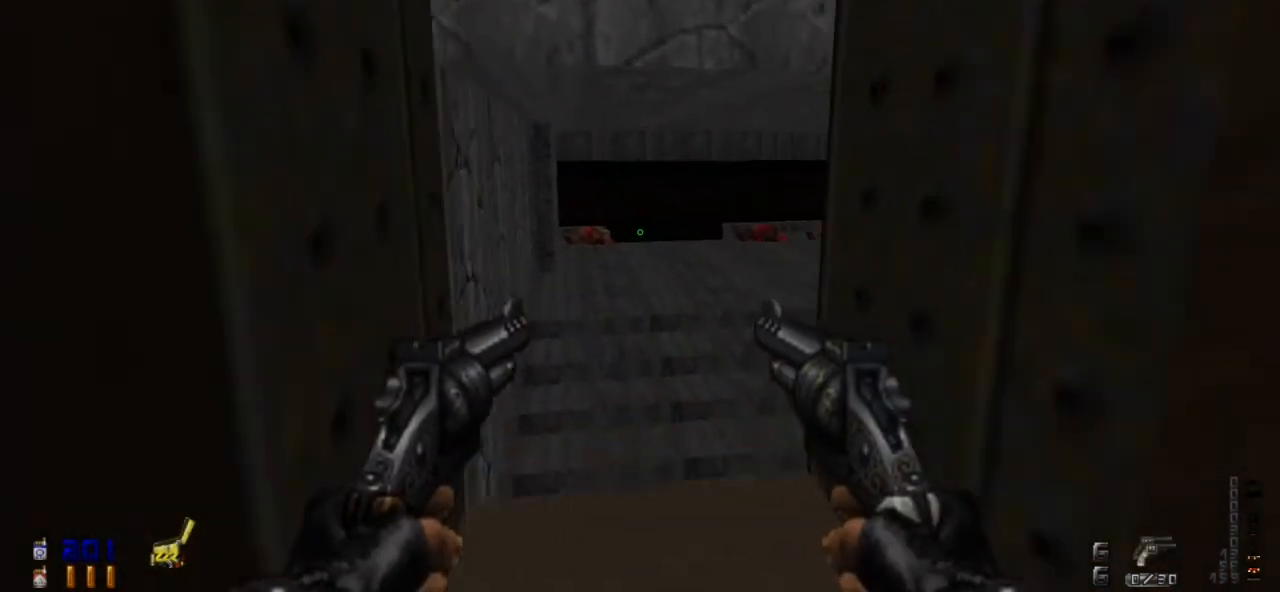
Gameplay with keyboard and mouse; each line is a JSON object with the keys and mouse buttons held at the frame after it. "events" lists presses ("down") and releases ("up") of "0", "1", "2", "3", "4", "5", "6", "7", "8", "9", "a", "alt", "caps_lock", "ctrl", "d", "e", "escape", "f", "q", "r", "s", "shift", "space", "tab", "tilde", "w", "mouse_left" and "mouse_right" between this image and that frame as [ms after this image, input, new state], when the widget could be followed in between. "mouse_left", "mouse_right" = the "left", "right" buttons of the "mouse" list. No other keys are recorded. Not read: mouse_move.
{"keys": ["w"], "mouse": [], "events": [[133, "2", "down"], [233, "2", "up"], [467, "w", "down"]]}
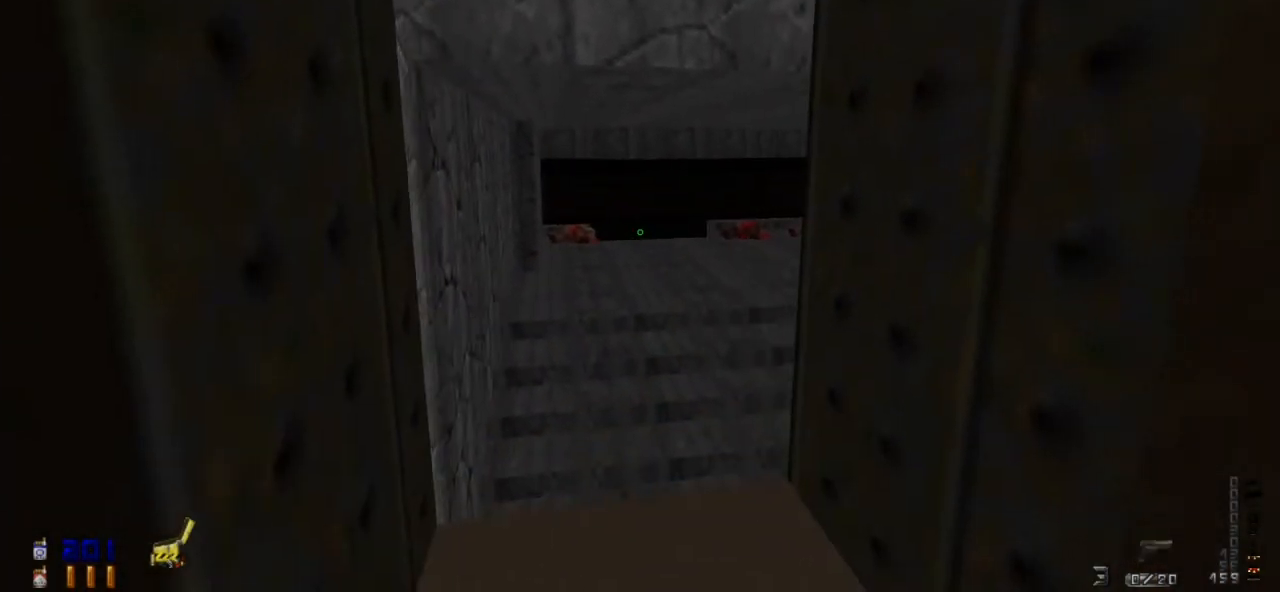
{"keys": ["w"], "mouse": [], "events": [[100, "d", "down"], [233, "d", "up"], [233, "w", "up"], [400, "w", "down"]]}
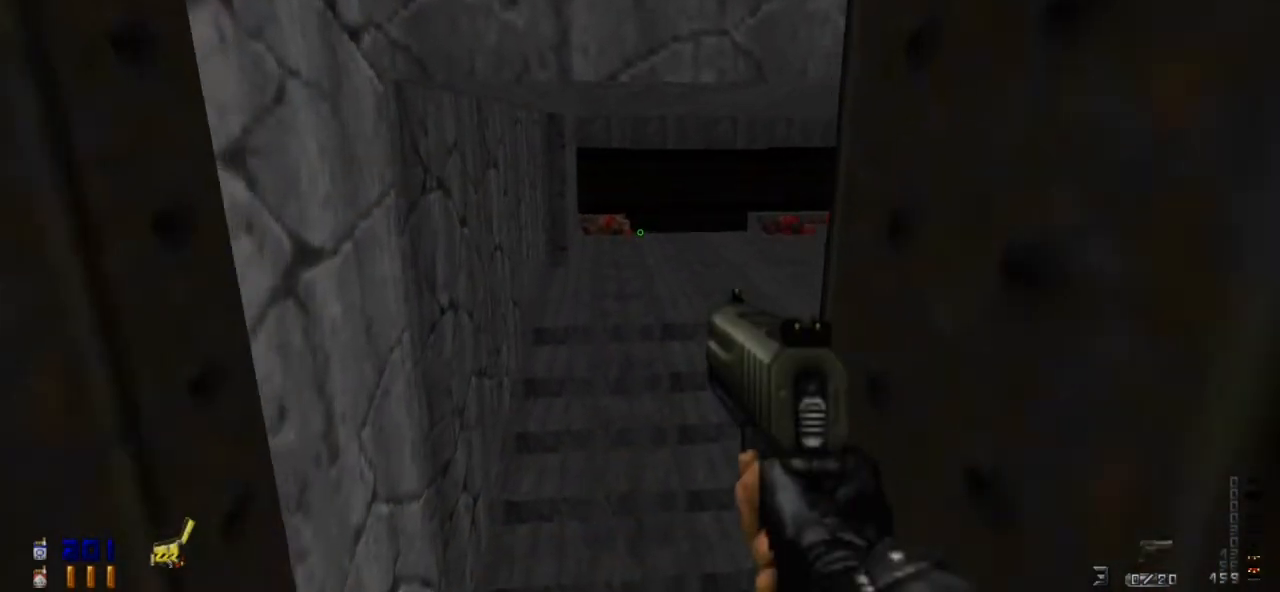
{"keys": ["s"], "mouse": [], "events": [[33, "w", "up"], [233, "r", "down"], [300, "r", "up"], [433, "s", "down"]]}
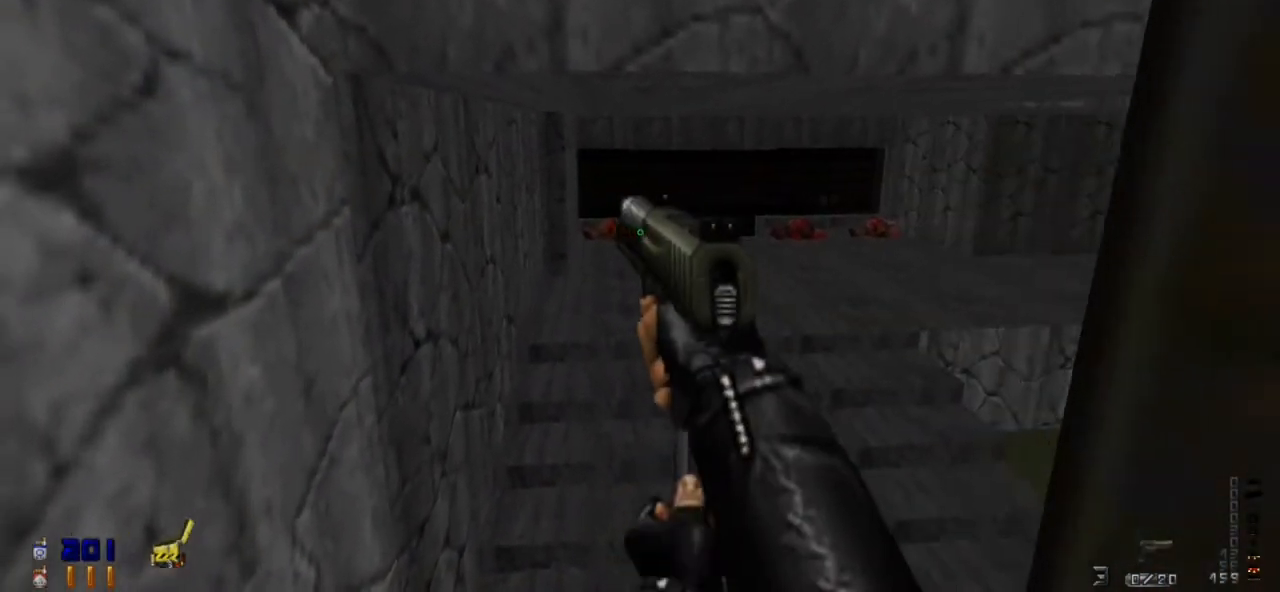
{"keys": [], "mouse": [], "events": [[100, "s", "up"], [167, "a", "down"], [267, "a", "up"]]}
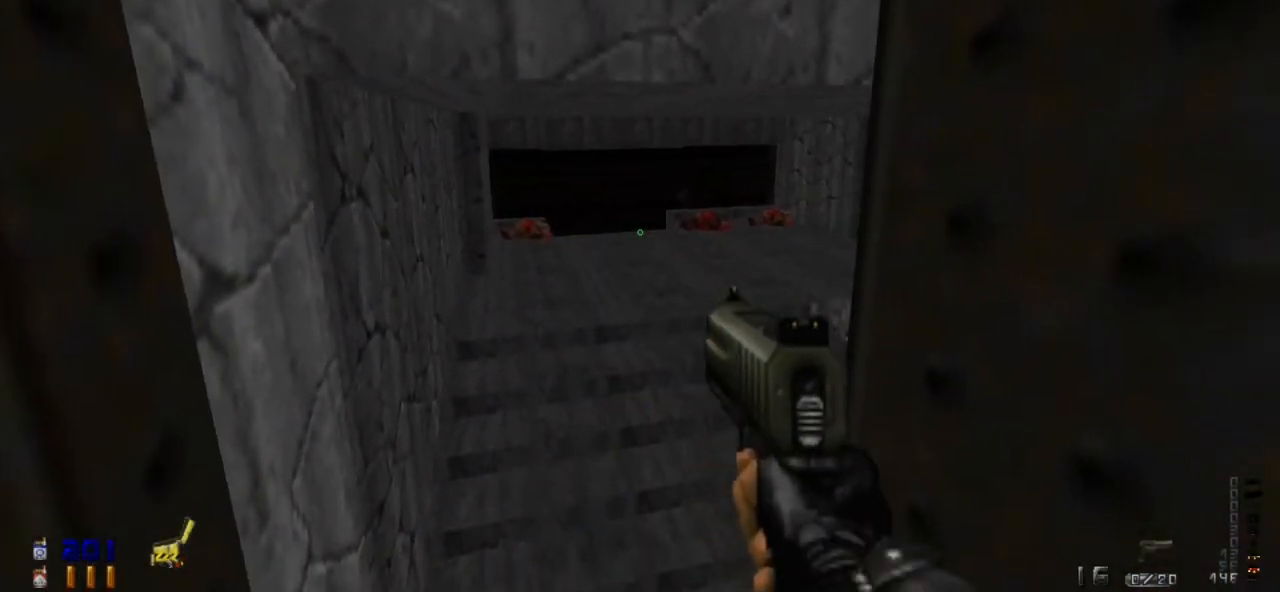
{"keys": [], "mouse": [], "events": [[233, "mouse_right", "down"], [333, "mouse_right", "up"]]}
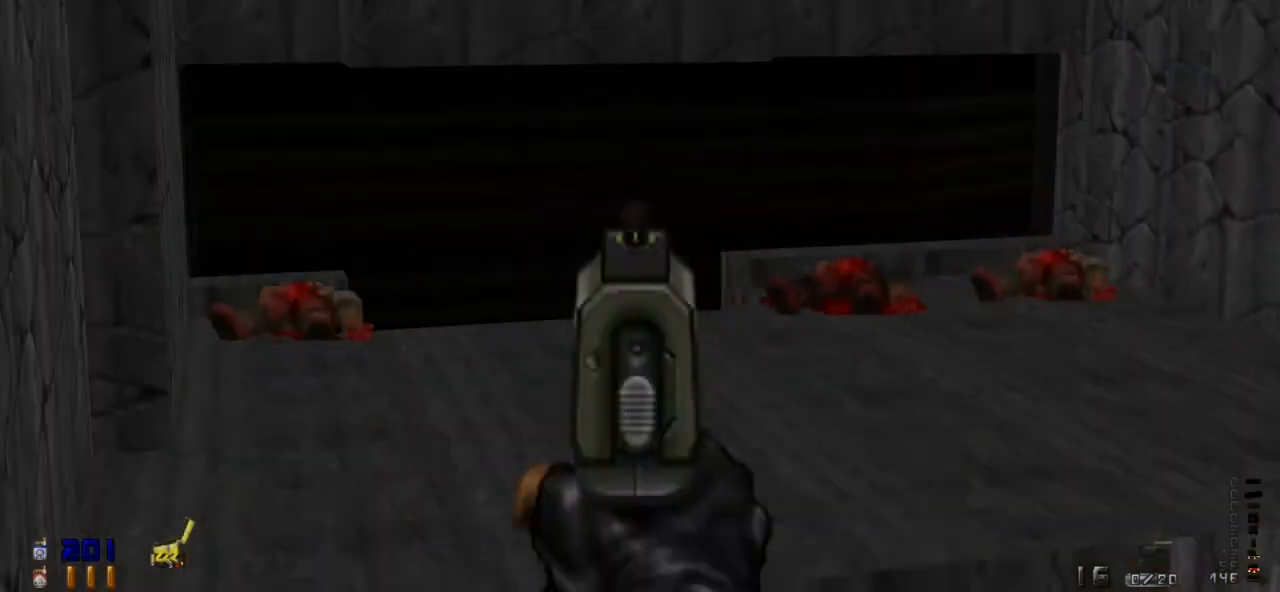
{"keys": [], "mouse": [], "events": [[33, "mouse_left", "down"], [267, "mouse_left", "up"]]}
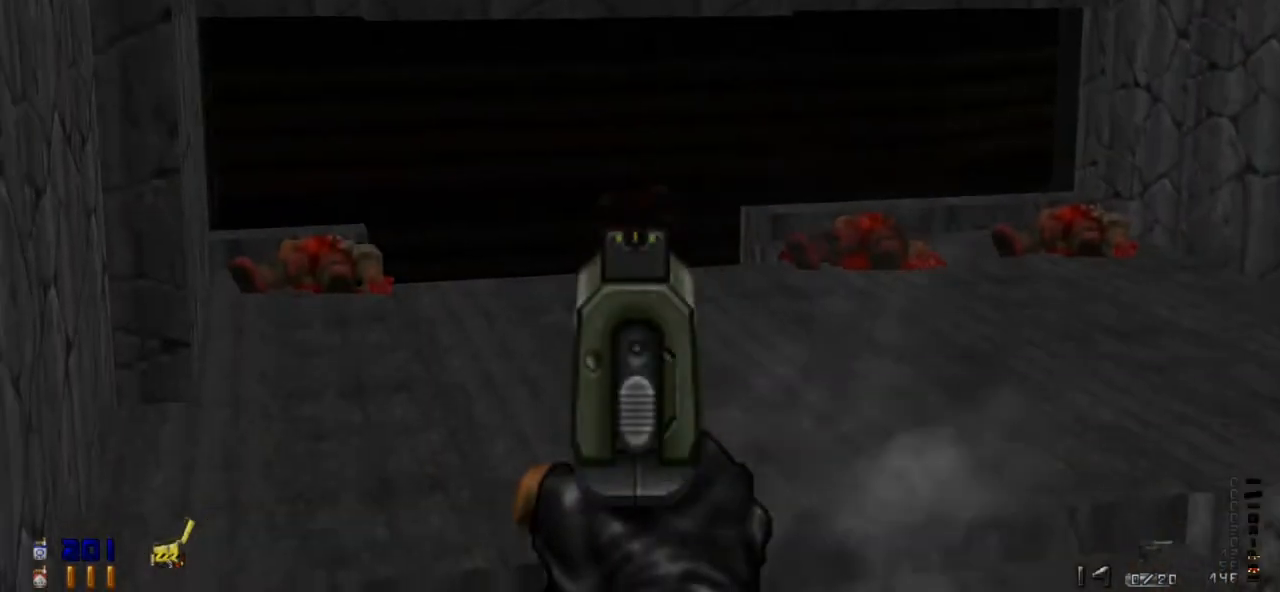
{"keys": [], "mouse": [], "events": []}
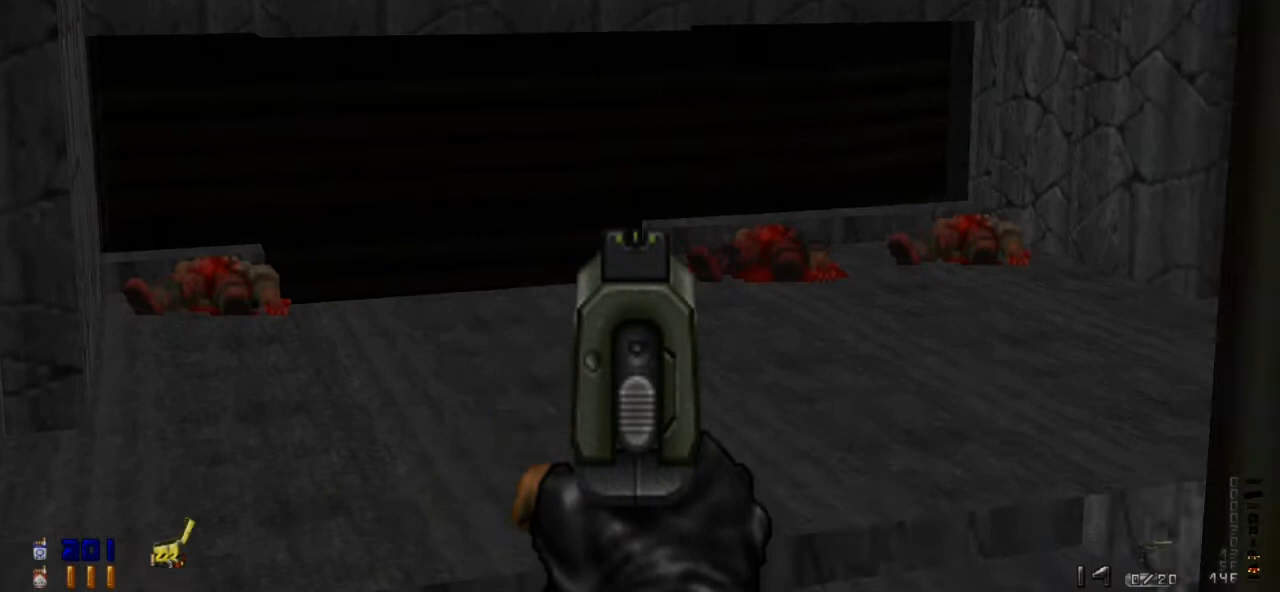
{"keys": [], "mouse": [], "events": [[67, "r", "down"], [267, "r", "up"]]}
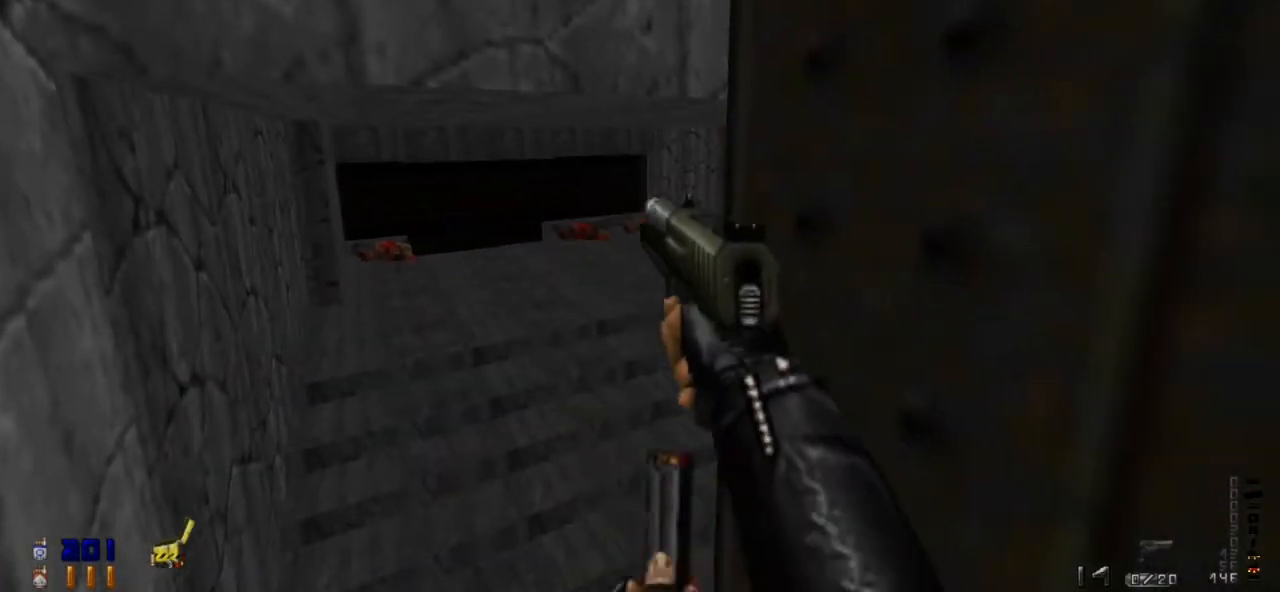
{"keys": [], "mouse": ["right"], "events": [[400, "mouse_right", "down"]]}
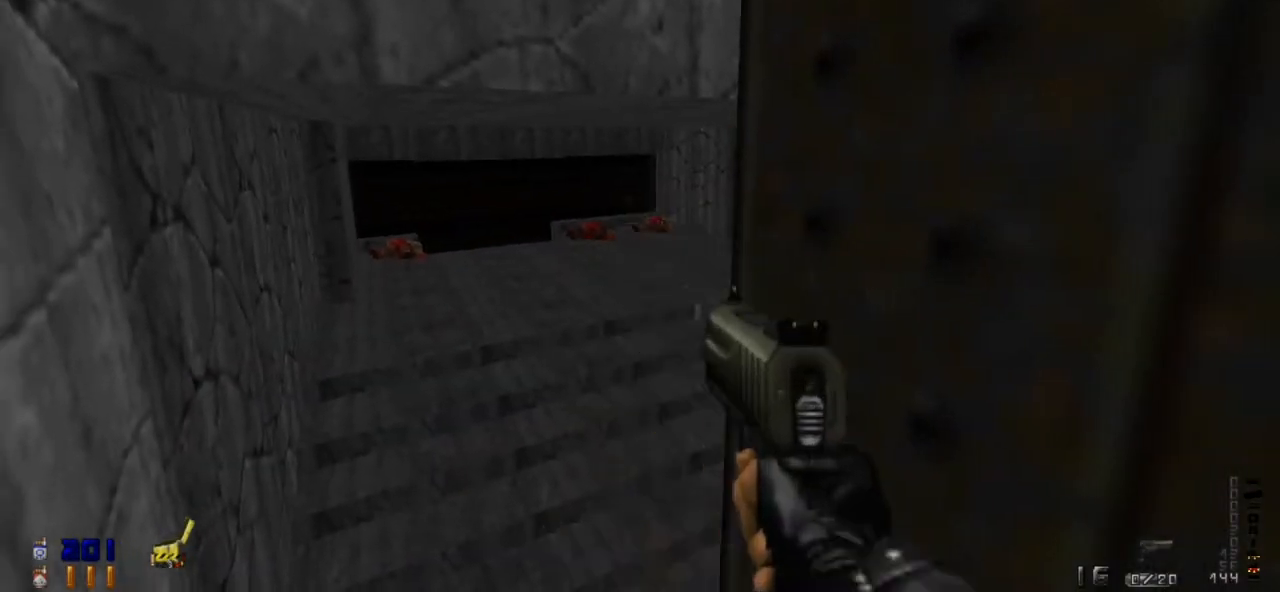
{"keys": [], "mouse": [], "events": [[100, "mouse_right", "up"]]}
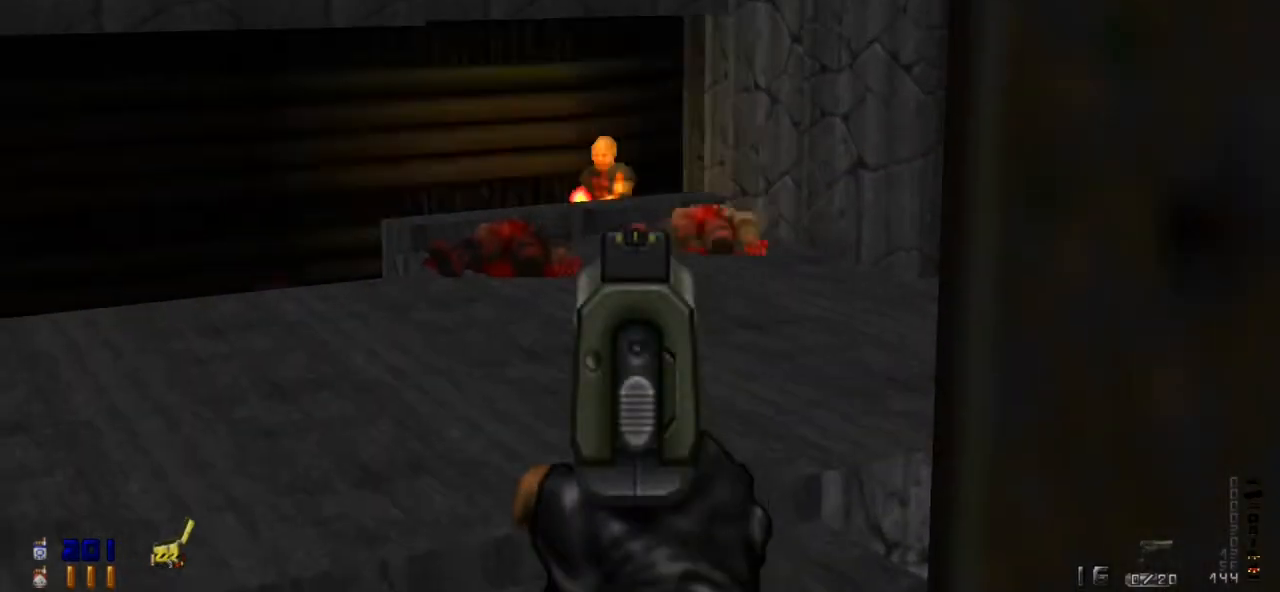
{"keys": [], "mouse": ["left"], "events": [[267, "mouse_left", "down"]]}
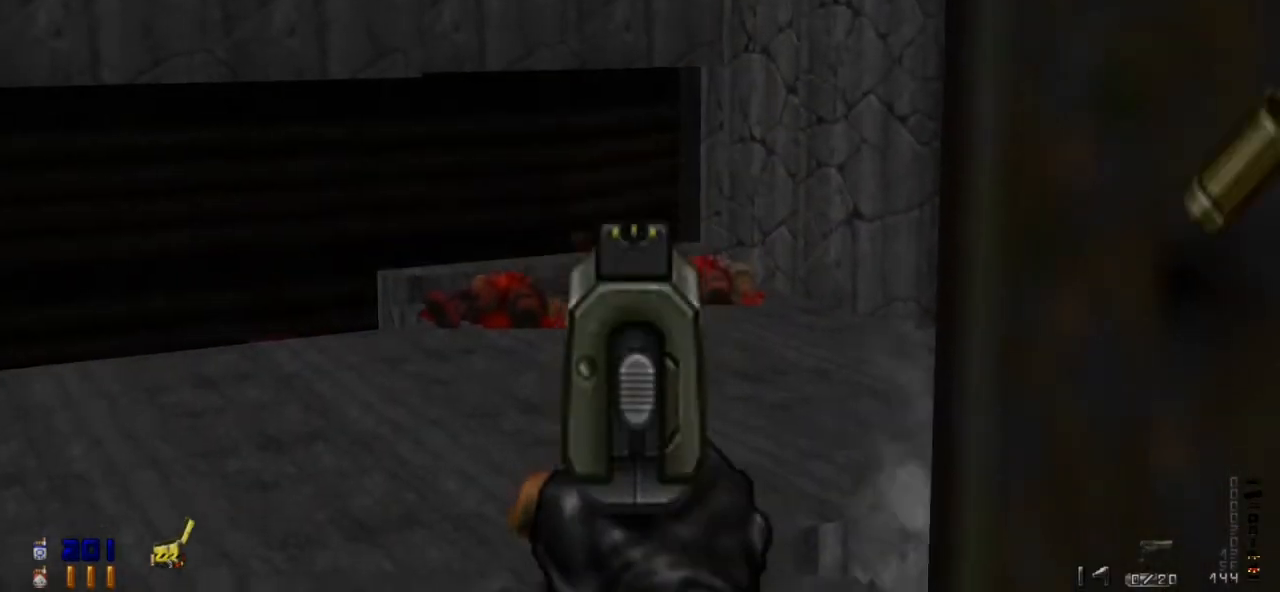
{"keys": [], "mouse": [], "events": [[33, "mouse_left", "up"]]}
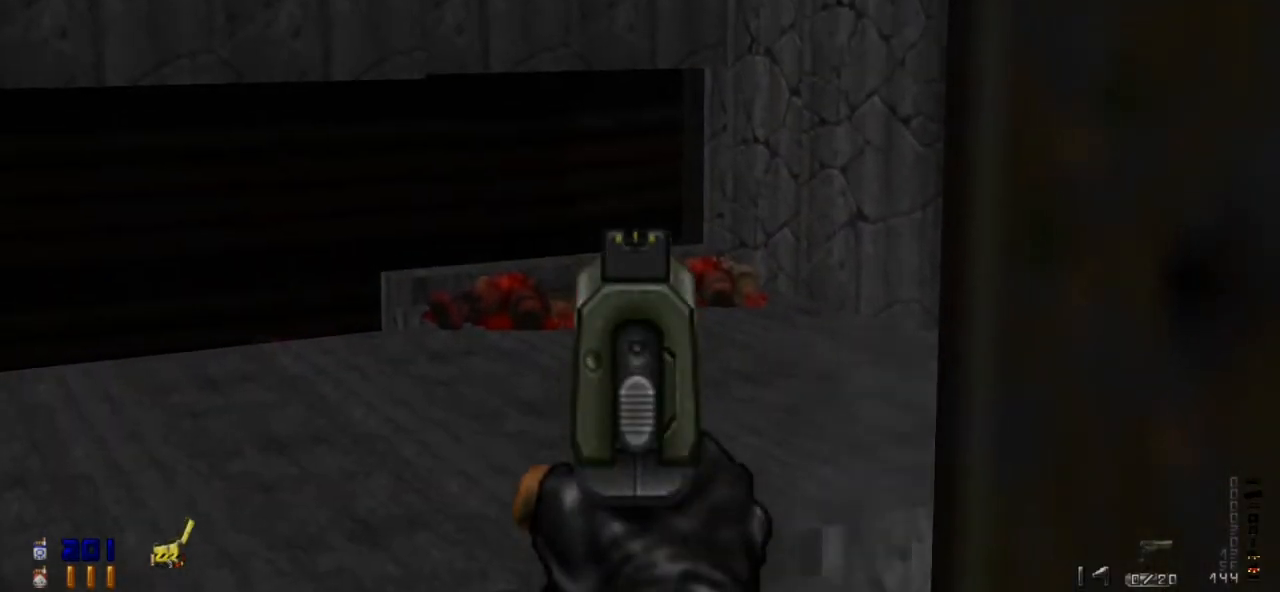
{"keys": [], "mouse": [], "events": []}
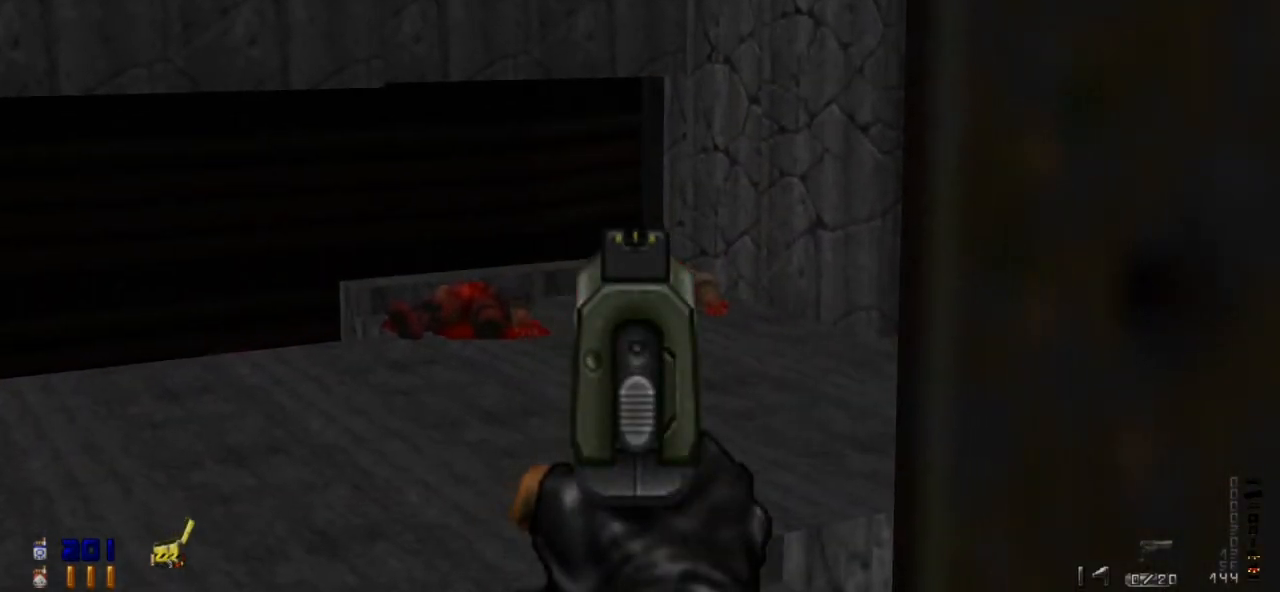
{"keys": [], "mouse": ["right"], "events": [[400, "mouse_right", "down"]]}
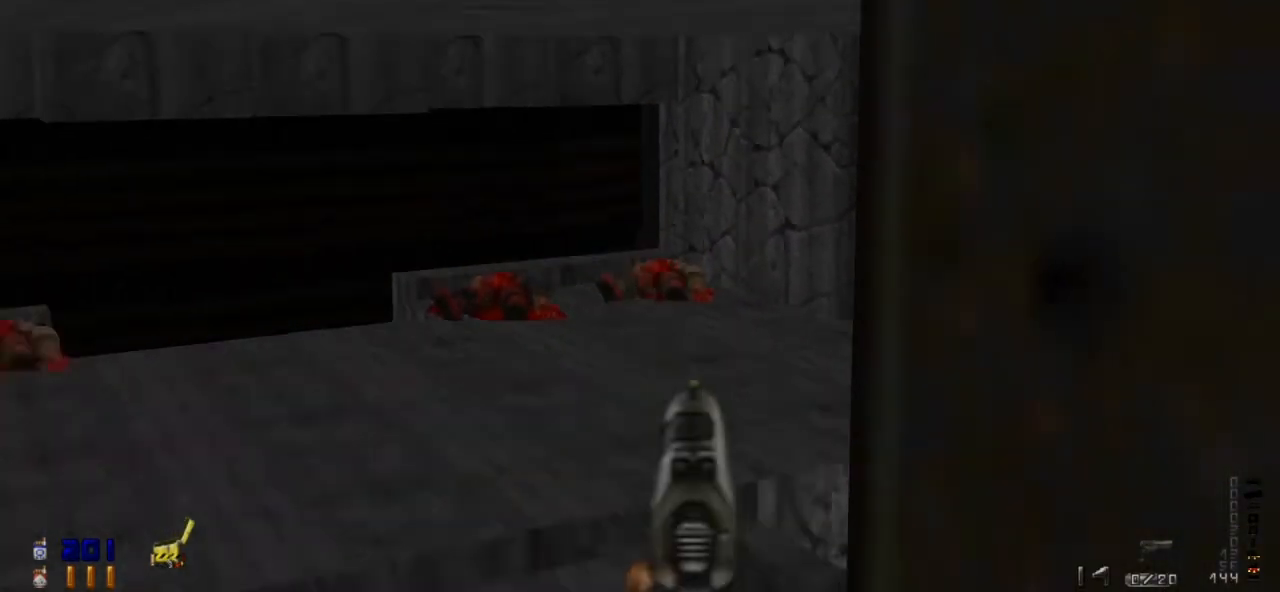
{"keys": ["d"], "mouse": [], "events": [[33, "r", "down"], [67, "mouse_right", "up"], [167, "r", "up"], [500, "d", "down"]]}
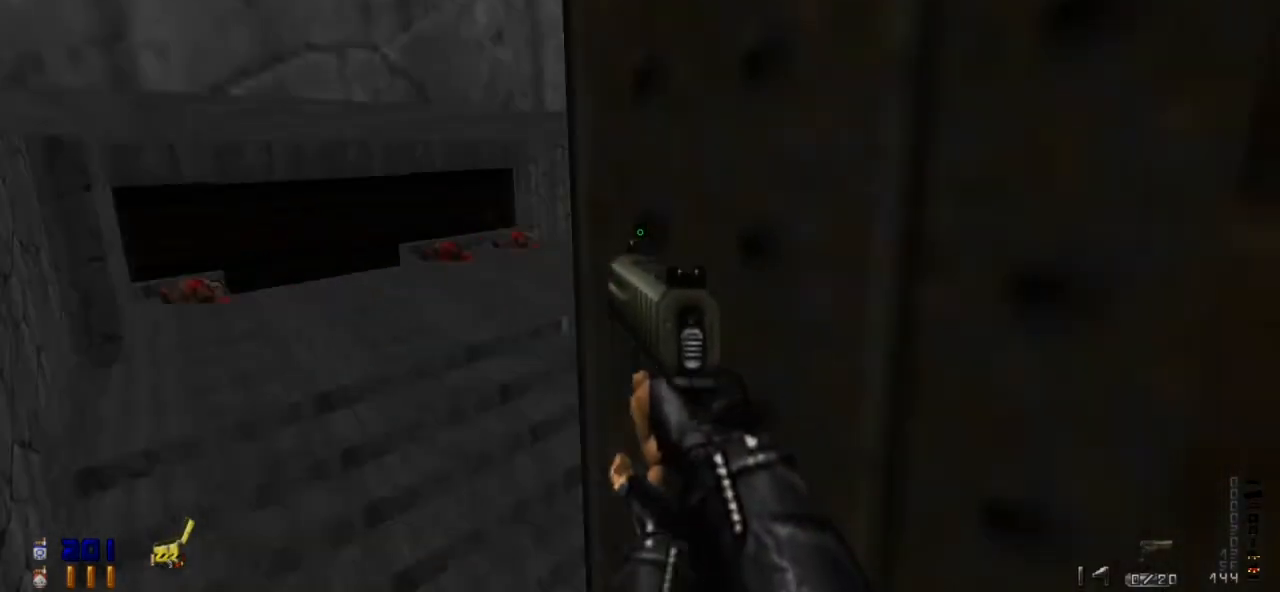
{"keys": ["w"], "mouse": [], "events": [[167, "d", "up"], [167, "w", "down"], [333, "e", "down"], [467, "e", "up"]]}
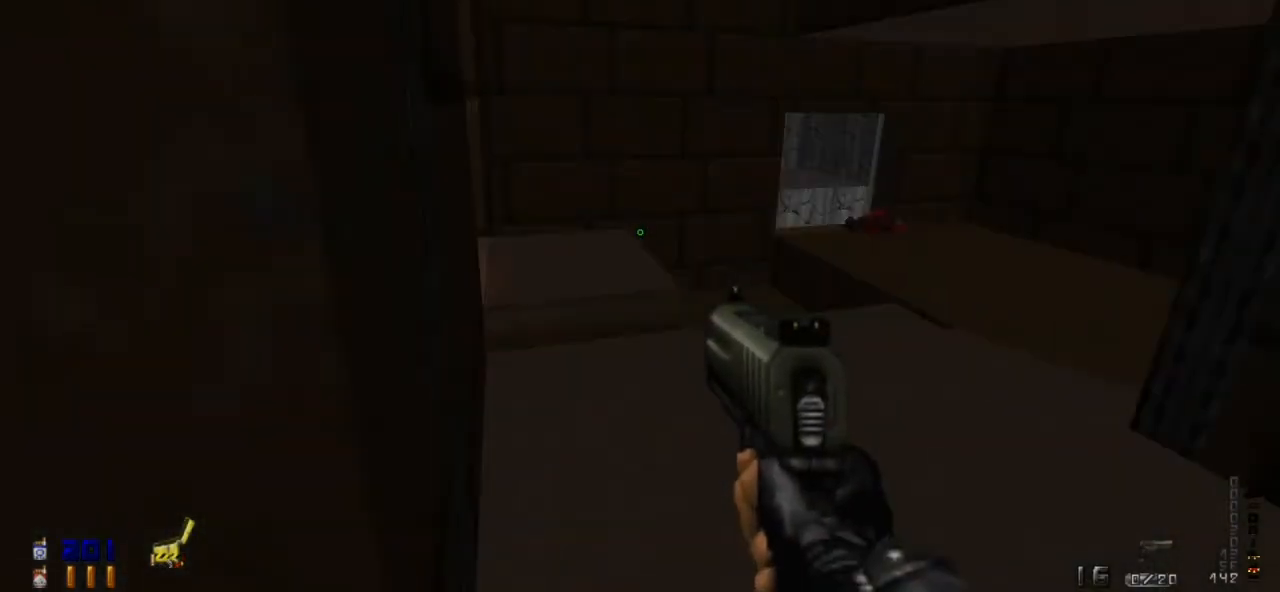
{"keys": ["d", "w"], "mouse": [], "events": [[67, "w", "up"], [200, "w", "down"], [333, "d", "down"]]}
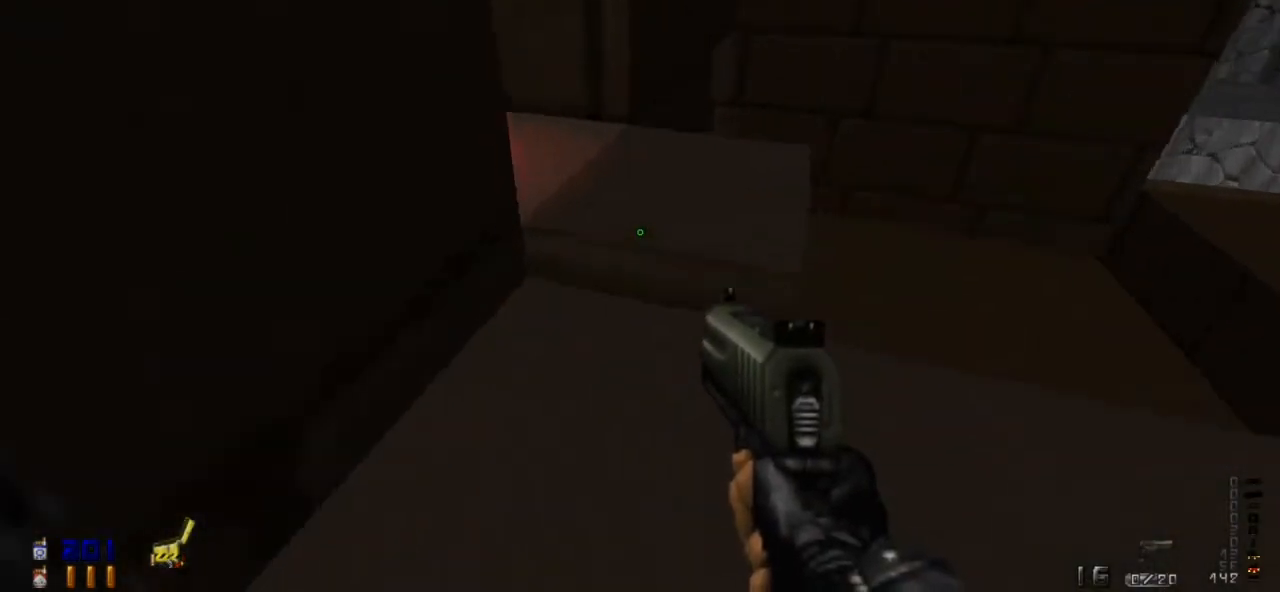
{"keys": [], "mouse": [], "events": [[33, "d", "up"], [167, "a", "down"], [367, "a", "up"], [367, "w", "up"]]}
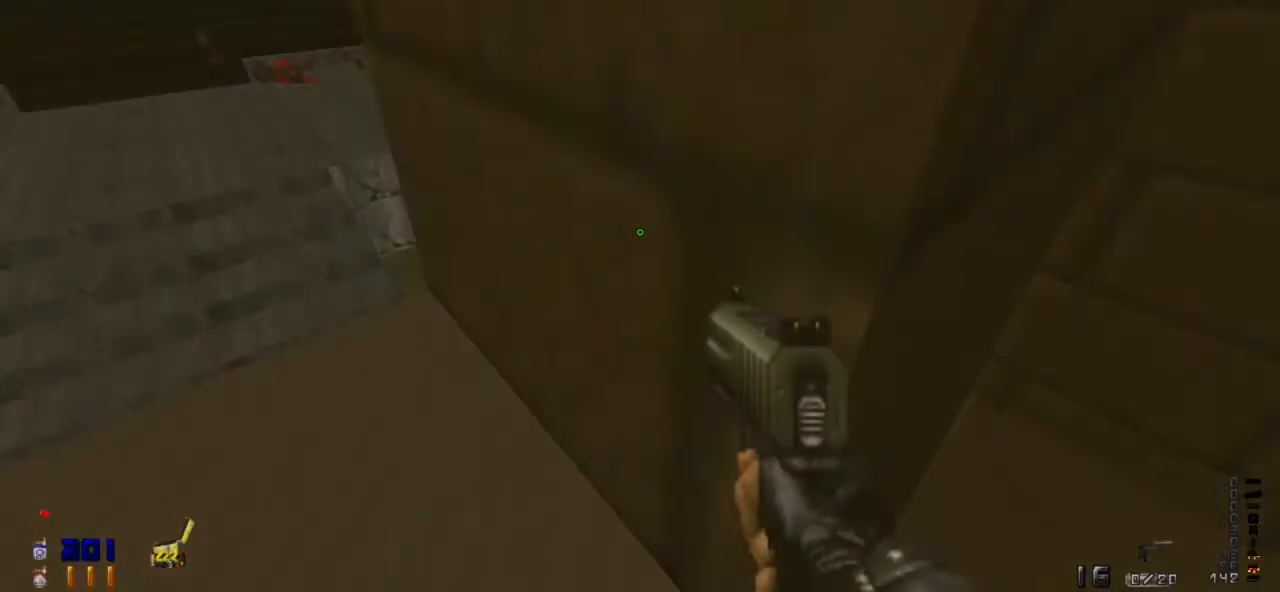
{"keys": ["a"], "mouse": [], "events": [[333, "3", "down"], [467, "3", "up"], [467, "a", "down"]]}
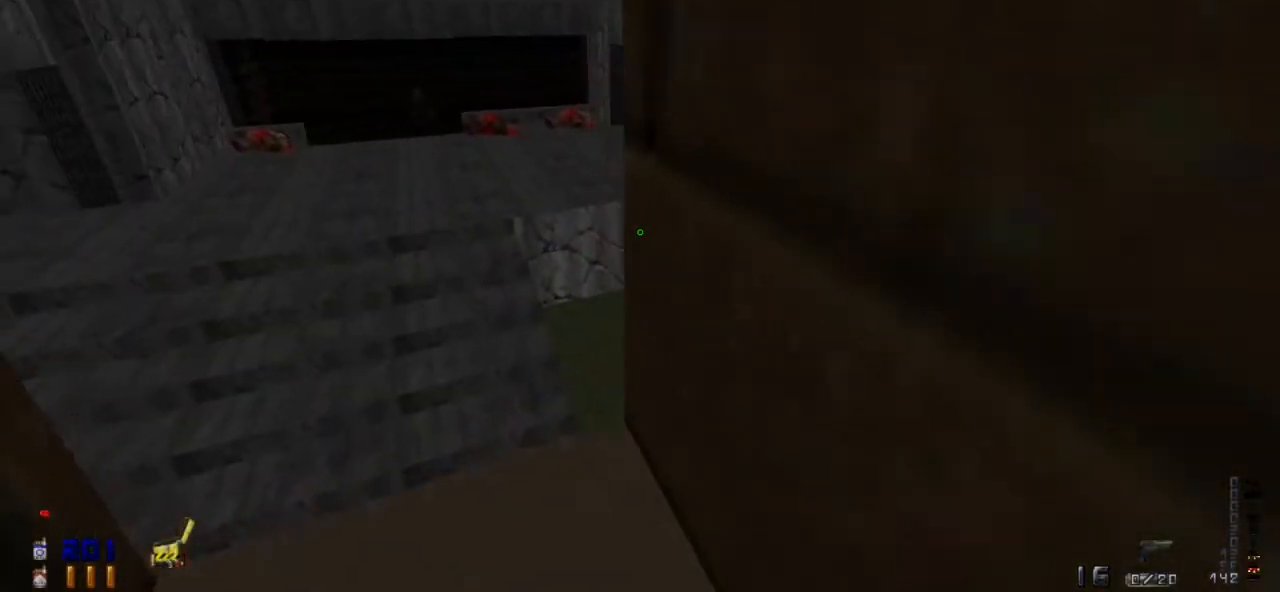
{"keys": [], "mouse": [], "events": [[100, "a", "up"]]}
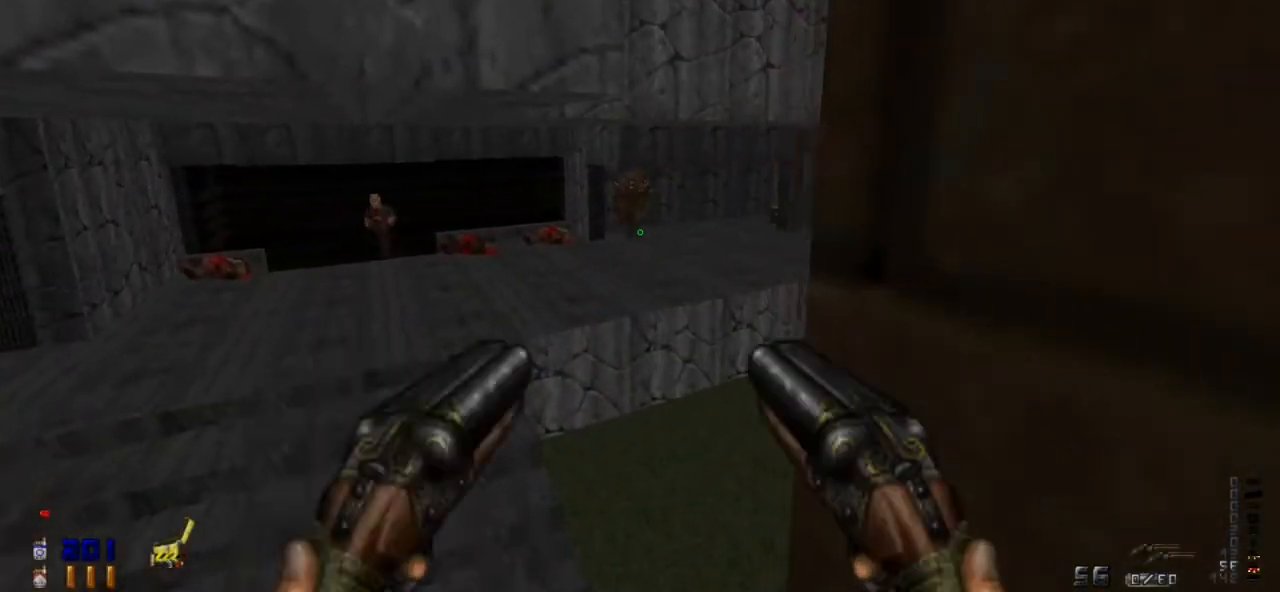
{"keys": ["d"], "mouse": [], "events": [[33, "mouse_left", "down"], [167, "mouse_left", "up"], [500, "d", "down"]]}
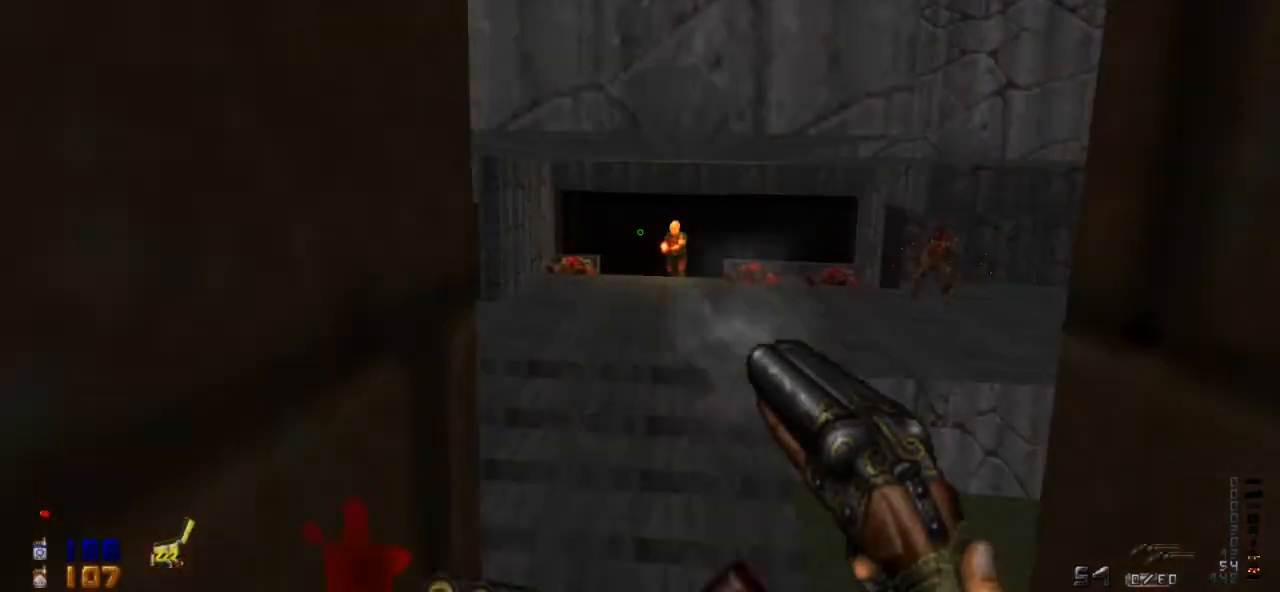
{"keys": ["a"], "mouse": [], "events": [[33, "d", "up"], [233, "mouse_right", "down"], [367, "mouse_right", "up"], [467, "a", "down"]]}
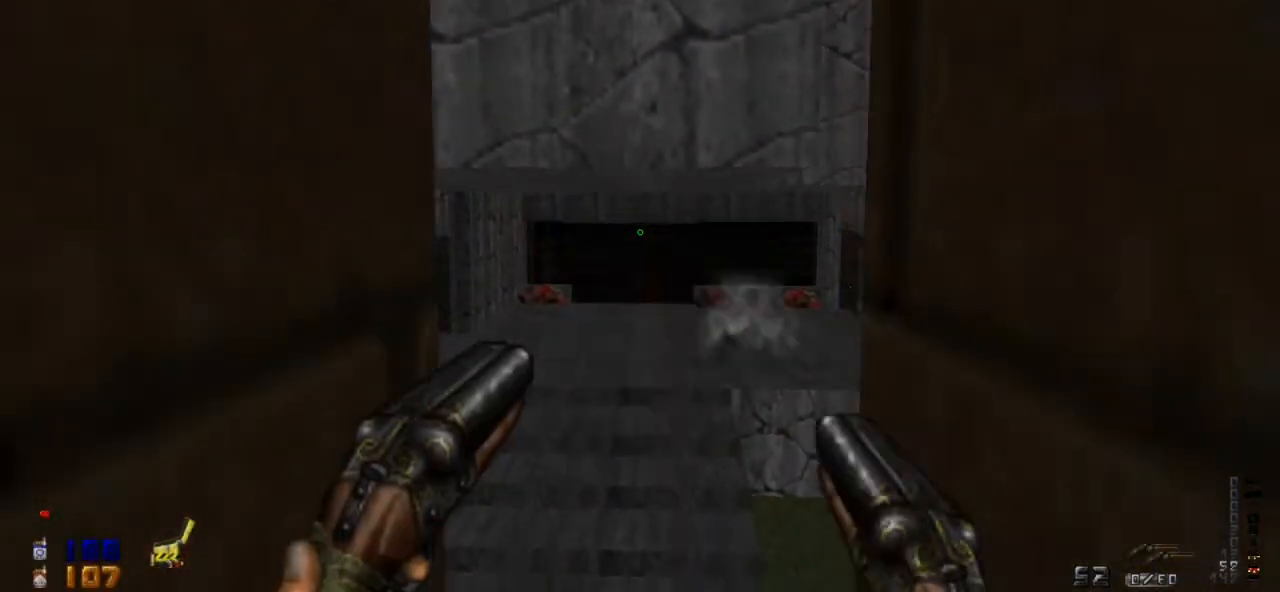
{"keys": ["d", "w"], "mouse": [], "events": [[67, "a", "up"], [167, "w", "down"], [200, "d", "down"], [367, "w", "up"], [433, "w", "down"]]}
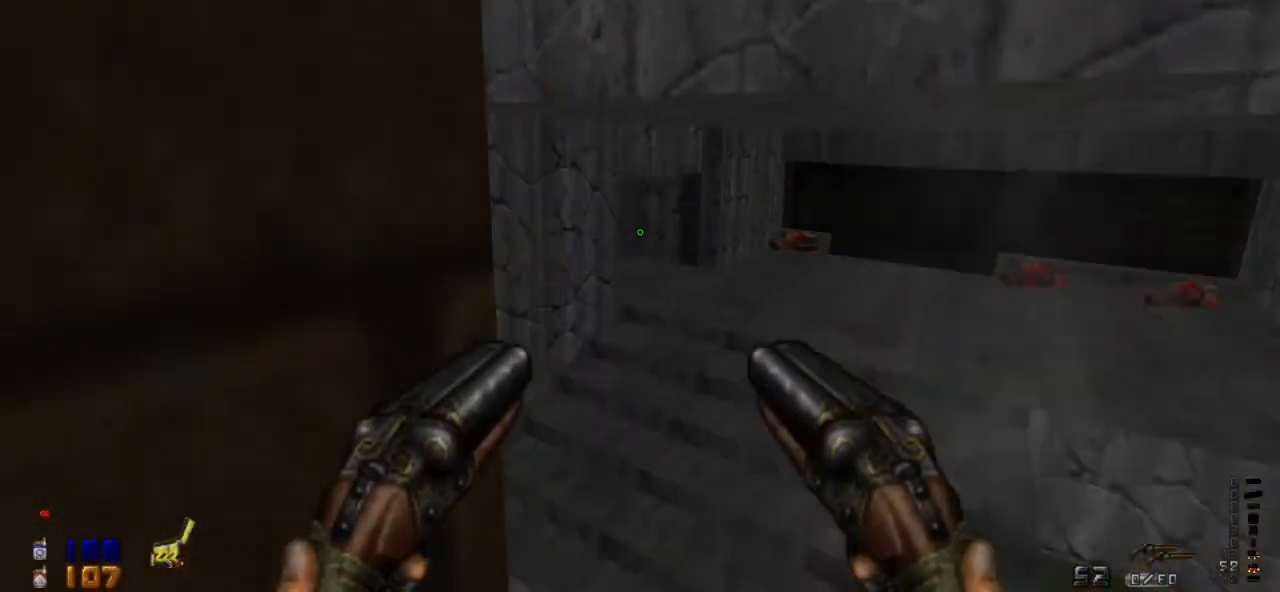
{"keys": ["d"], "mouse": [], "events": [[100, "w", "up"]]}
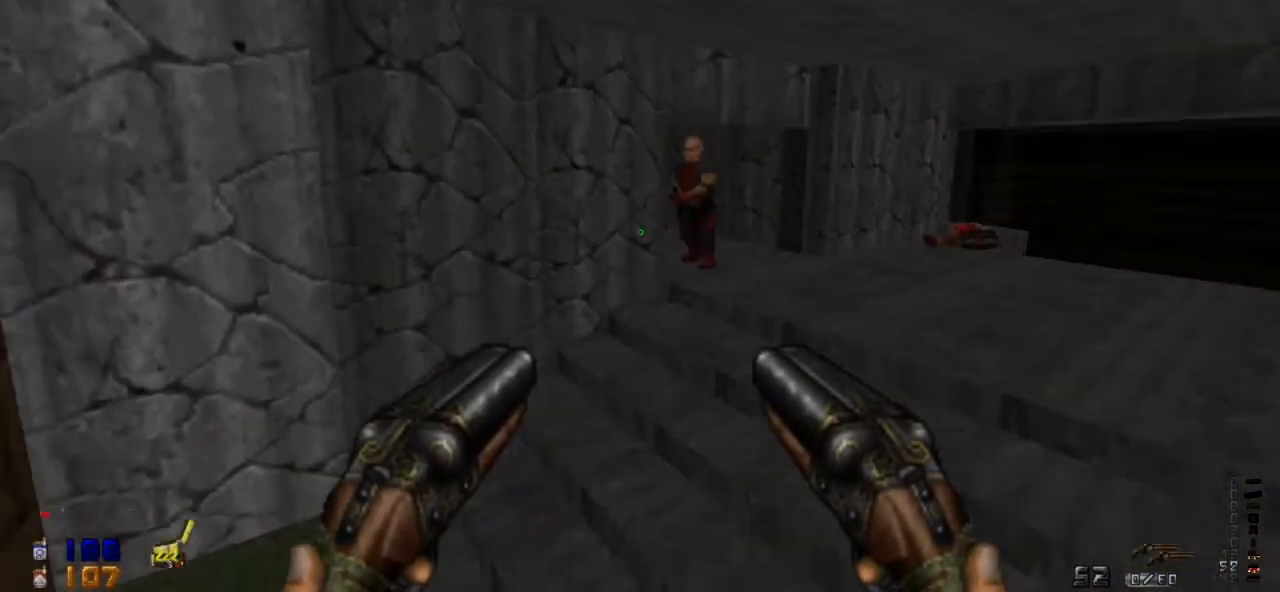
{"keys": ["w"], "mouse": [], "events": [[133, "mouse_left", "down"], [167, "mouse_left", "up"], [433, "d", "up"], [500, "w", "down"]]}
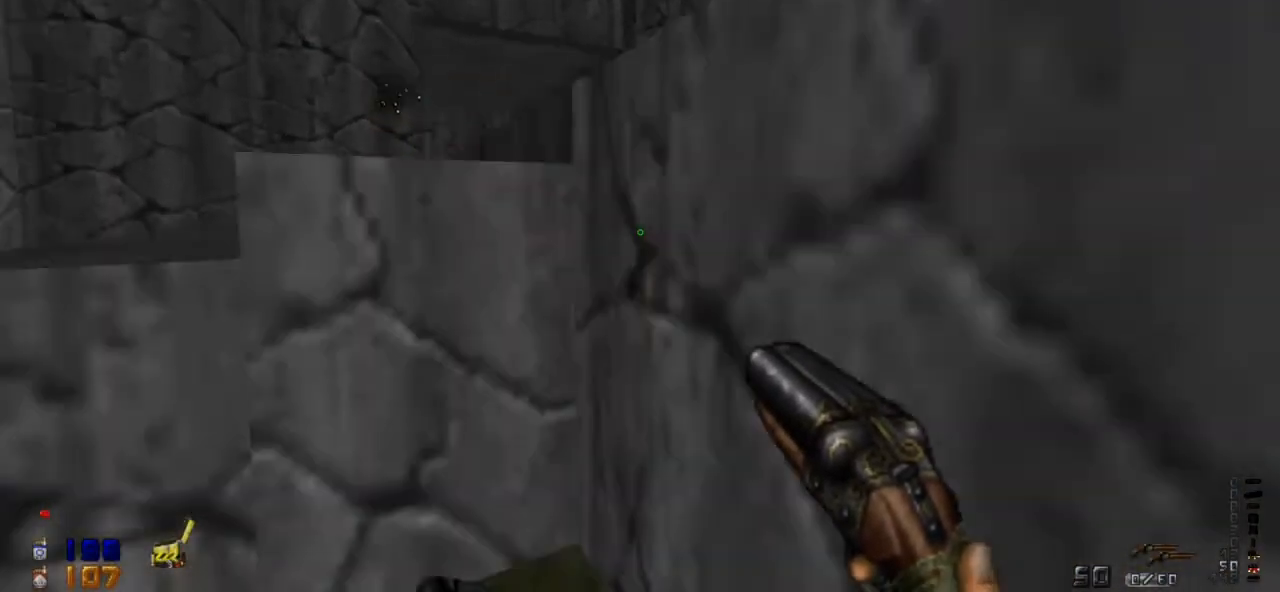
{"keys": ["w"], "mouse": [], "events": [[300, "r", "down"], [400, "r", "up"]]}
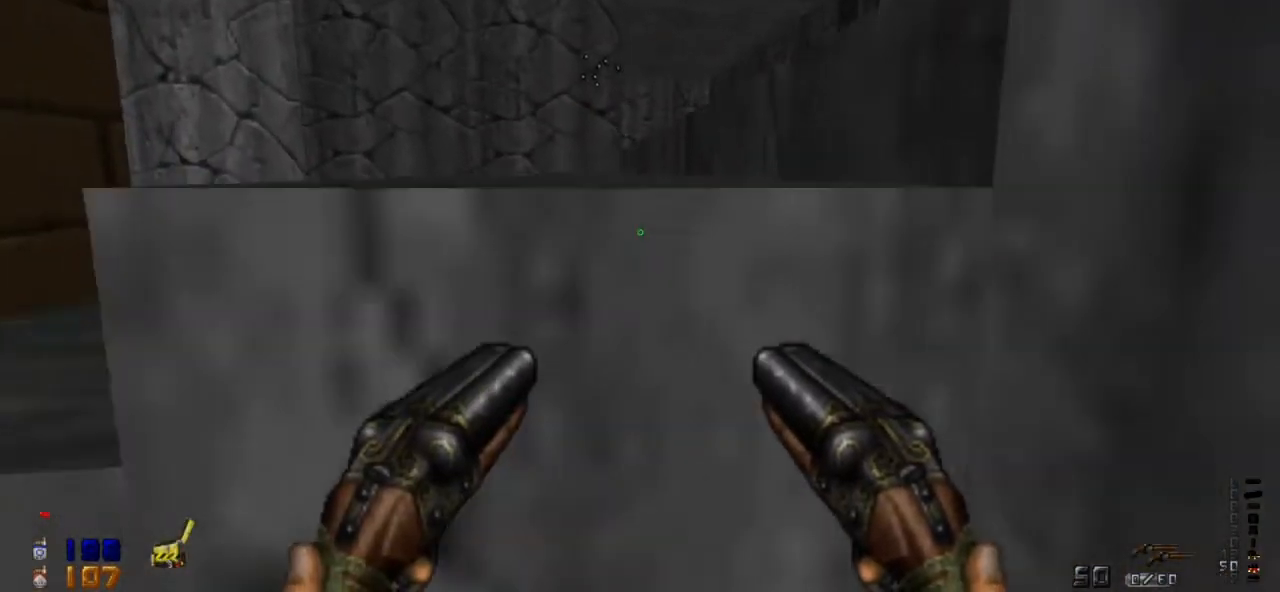
{"keys": ["d", "w"], "mouse": [], "events": [[33, "space", "down"], [200, "space", "up"], [433, "d", "down"]]}
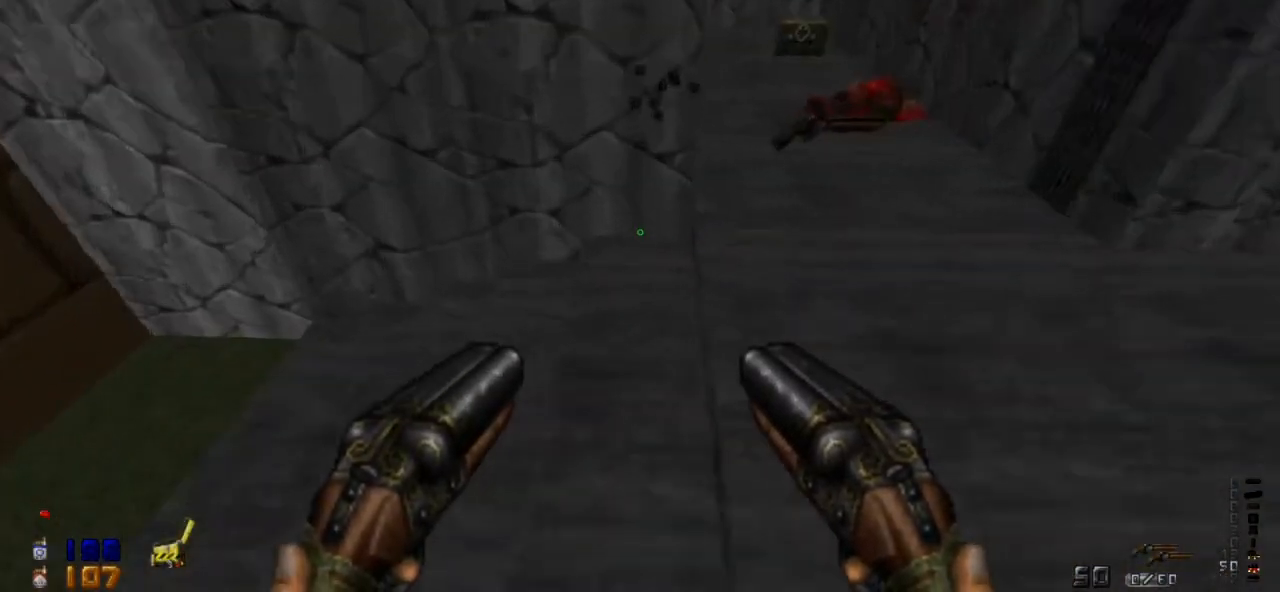
{"keys": ["w"], "mouse": [], "events": [[133, "d", "up"], [300, "d", "down"], [433, "d", "up"]]}
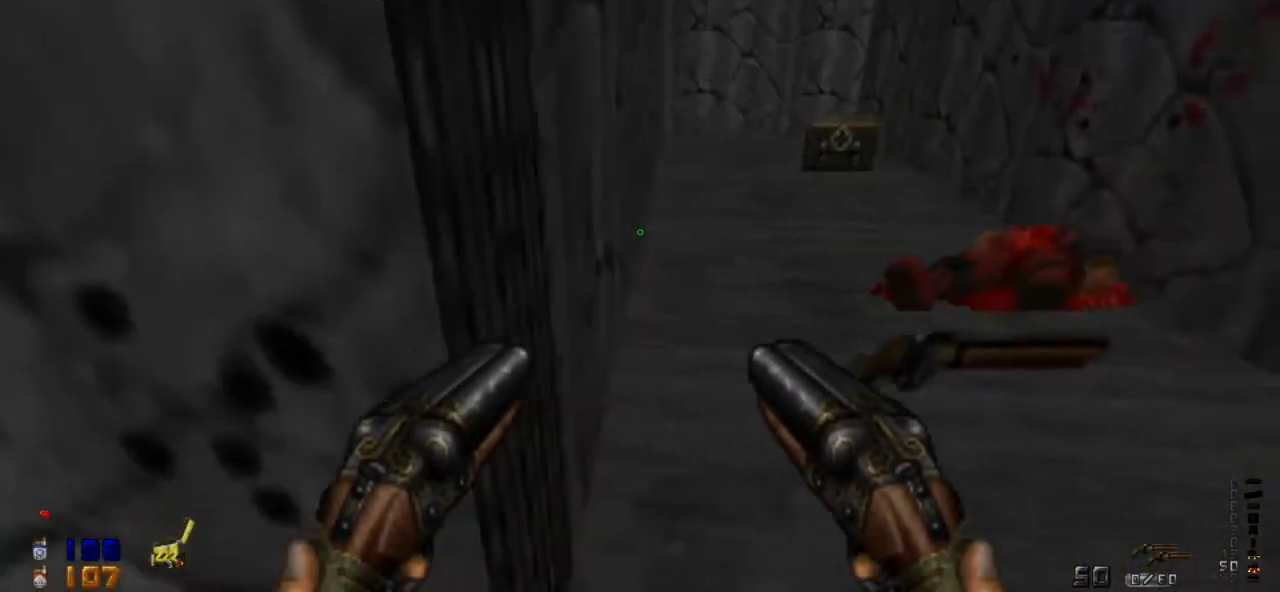
{"keys": ["w"], "mouse": [], "events": [[300, "d", "down"], [467, "d", "up"]]}
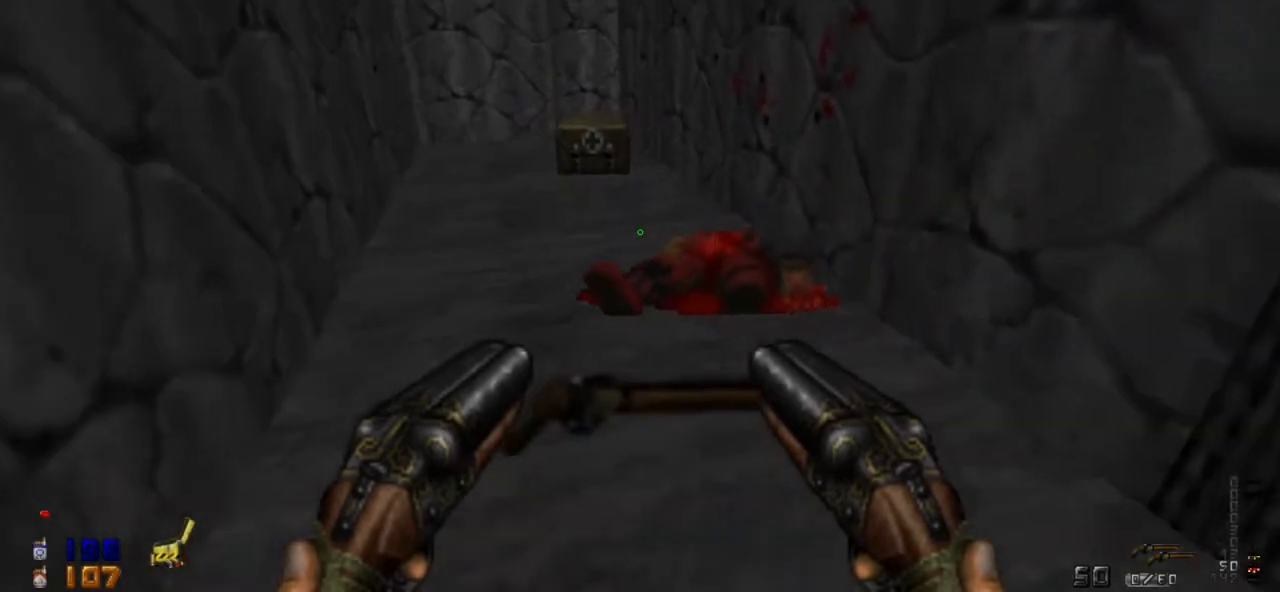
{"keys": ["w"], "mouse": [], "events": [[67, "a", "down"], [300, "a", "up"]]}